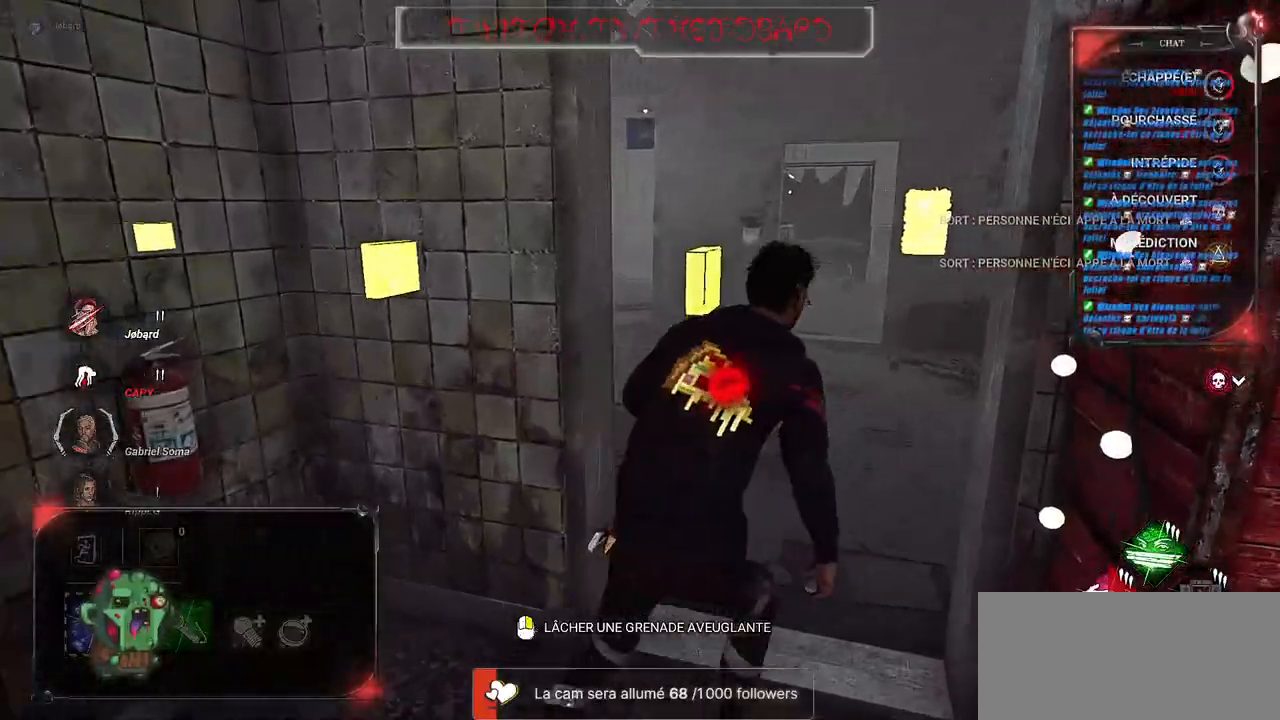
Gameplay with keyboard and mouse; each line is a JSON object with the keys and mouse buttons held at the frame after it. "events" lists presses ("down") and releases ("up") of "a", "ctrl", "d", "e", "f", "q", "r", "s", "shift", "space", "tab", "z", "mouse_left", "mouse_wheel", "mouse_right", "mouse_mb4" and "mouse_mb5" between this image and that frame as [ms after this image, input, new state], when the widget could be followed in between. "mouse_left", "mouse_wheel", "mouse_right", "mouse_mb4", "mouse_mb5" = the "left", "wheel", "right", "mb4", "mb5" buttons of the "mouse" list. No other keys are recorded. "wheel" means that the mouse wheel is clicked or scrolled. Mouse movement is not recorded.
{"keys": ["shift", "z"], "mouse": [], "events": []}
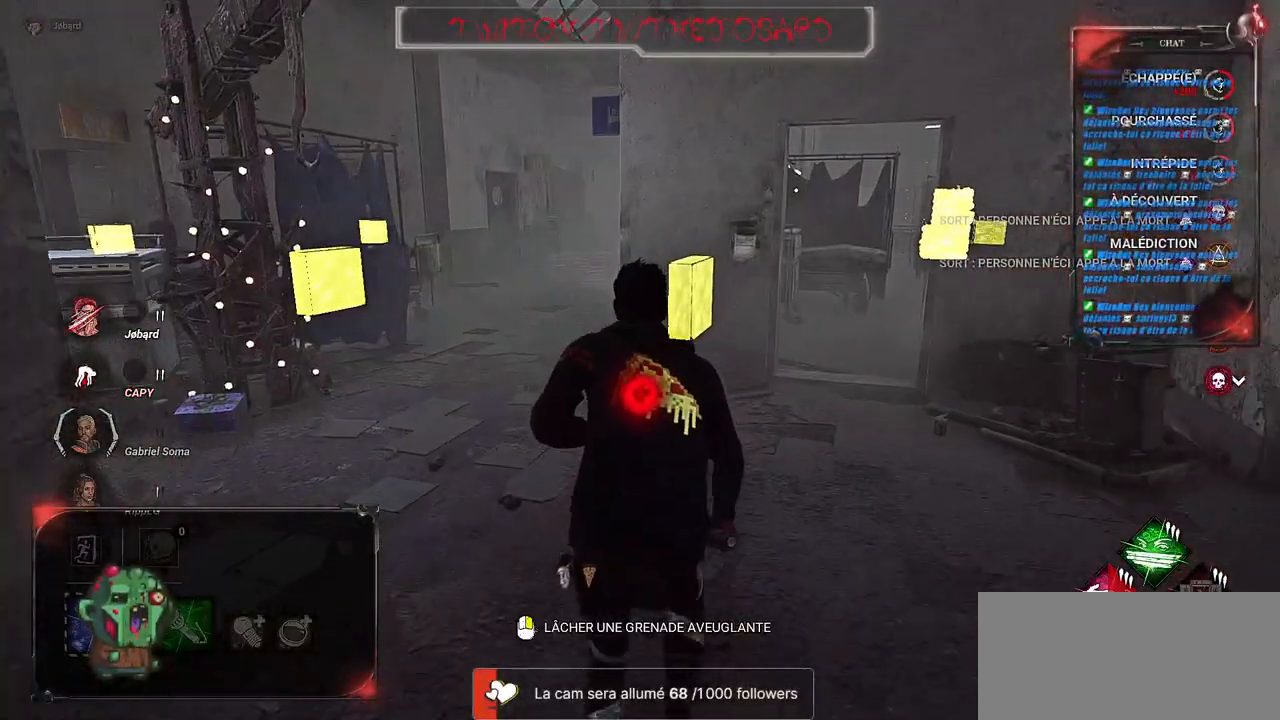
{"keys": ["shift", "z"], "mouse": [], "events": []}
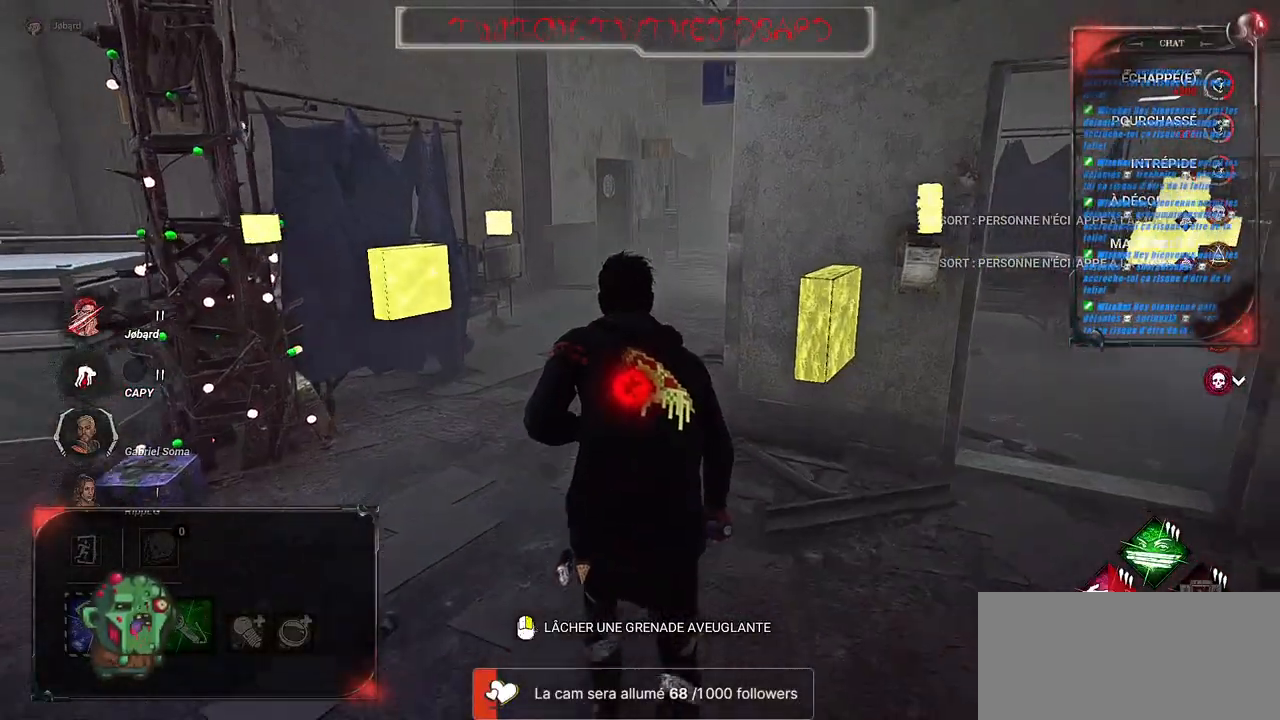
{"keys": ["shift", "z"], "mouse": [], "events": []}
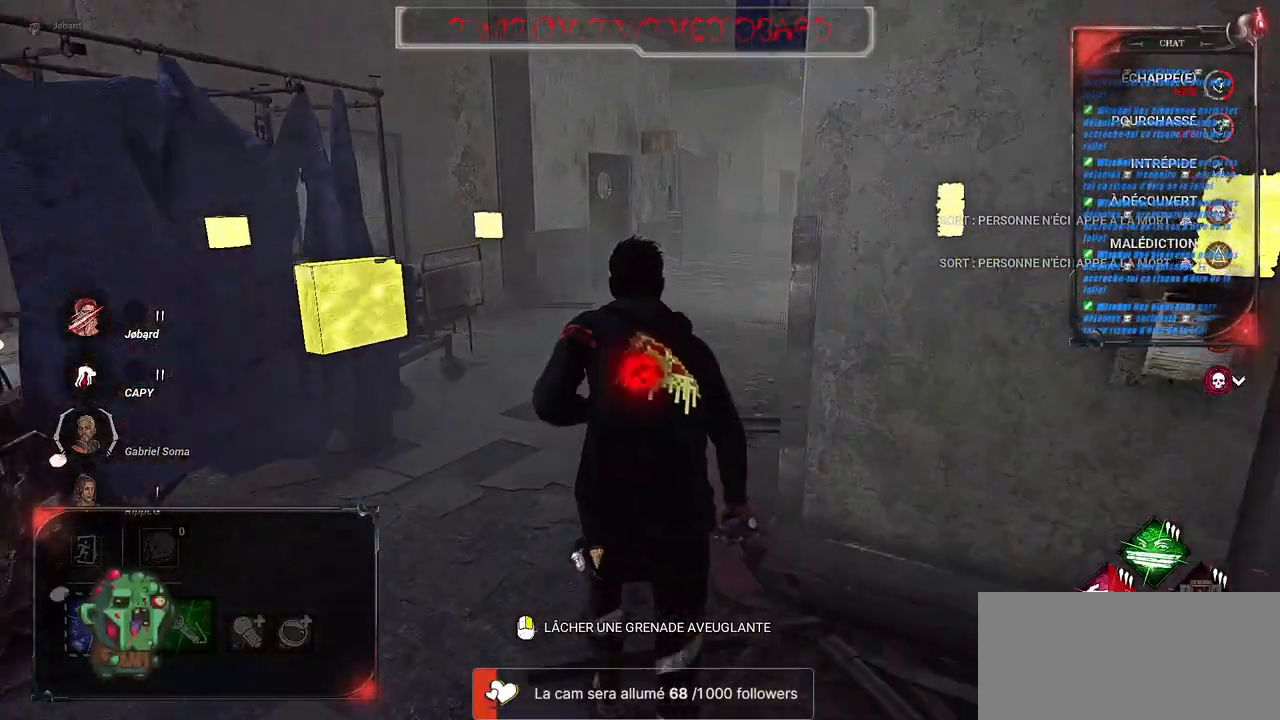
{"keys": ["shift", "z"], "mouse": [], "events": []}
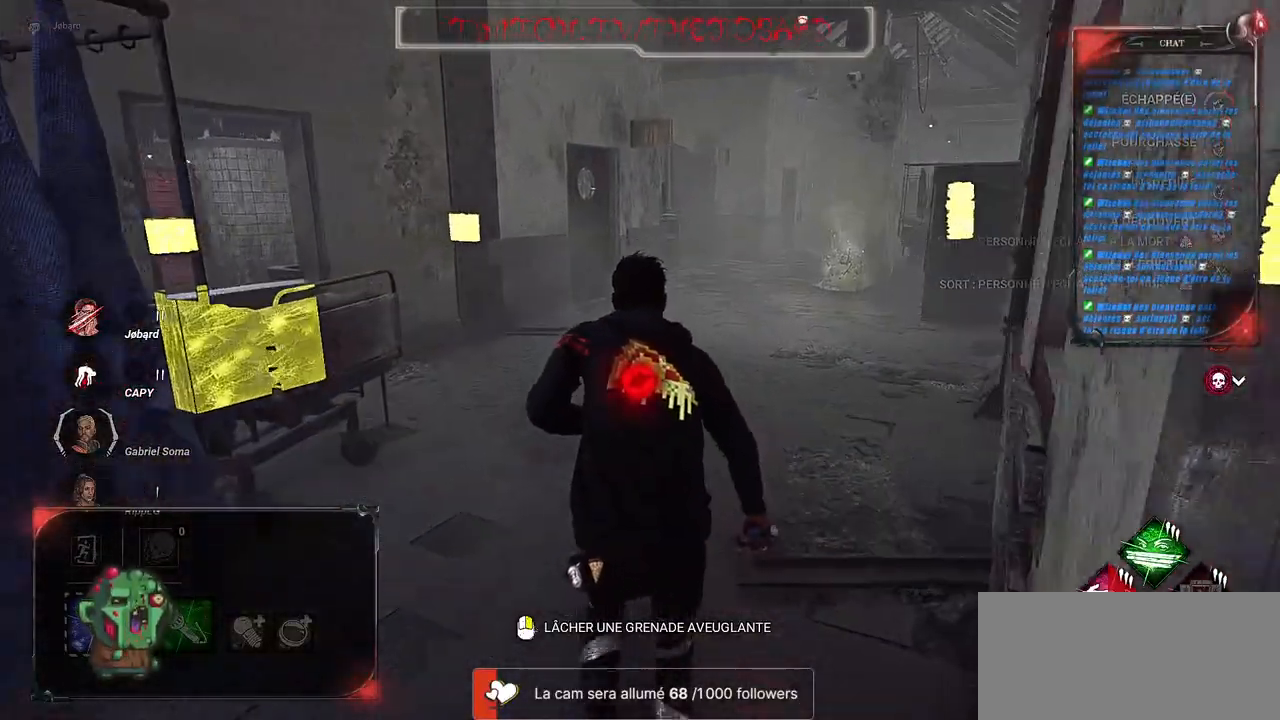
{"keys": ["shift", "z"], "mouse": [], "events": []}
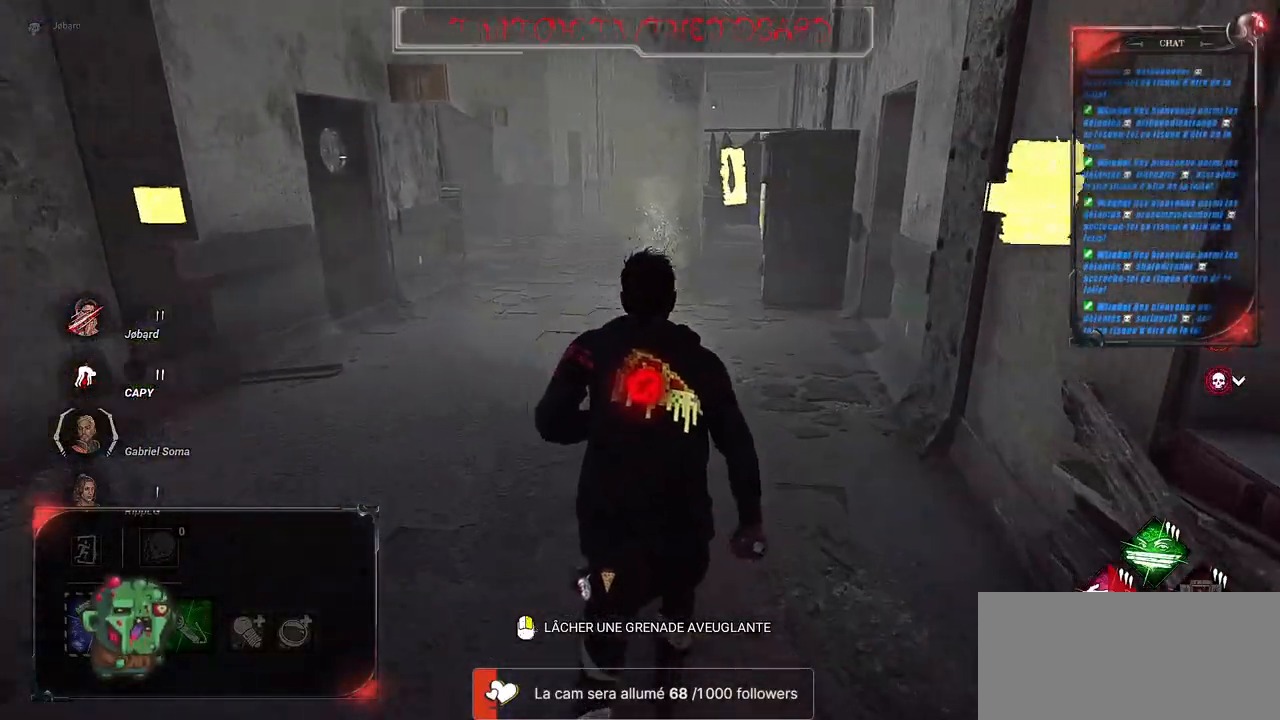
{"keys": ["q", "shift", "z"], "mouse": [], "events": [[417, "q", "down"]]}
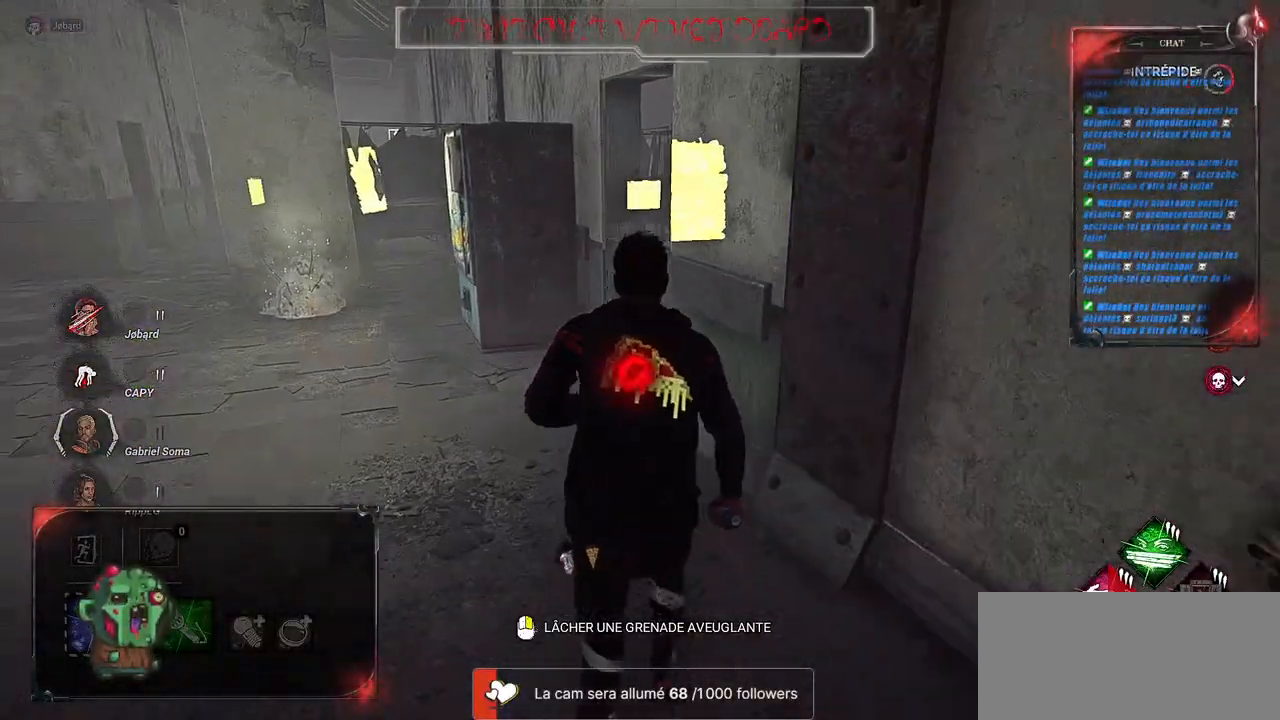
{"keys": ["q", "shift", "z"], "mouse": [], "events": []}
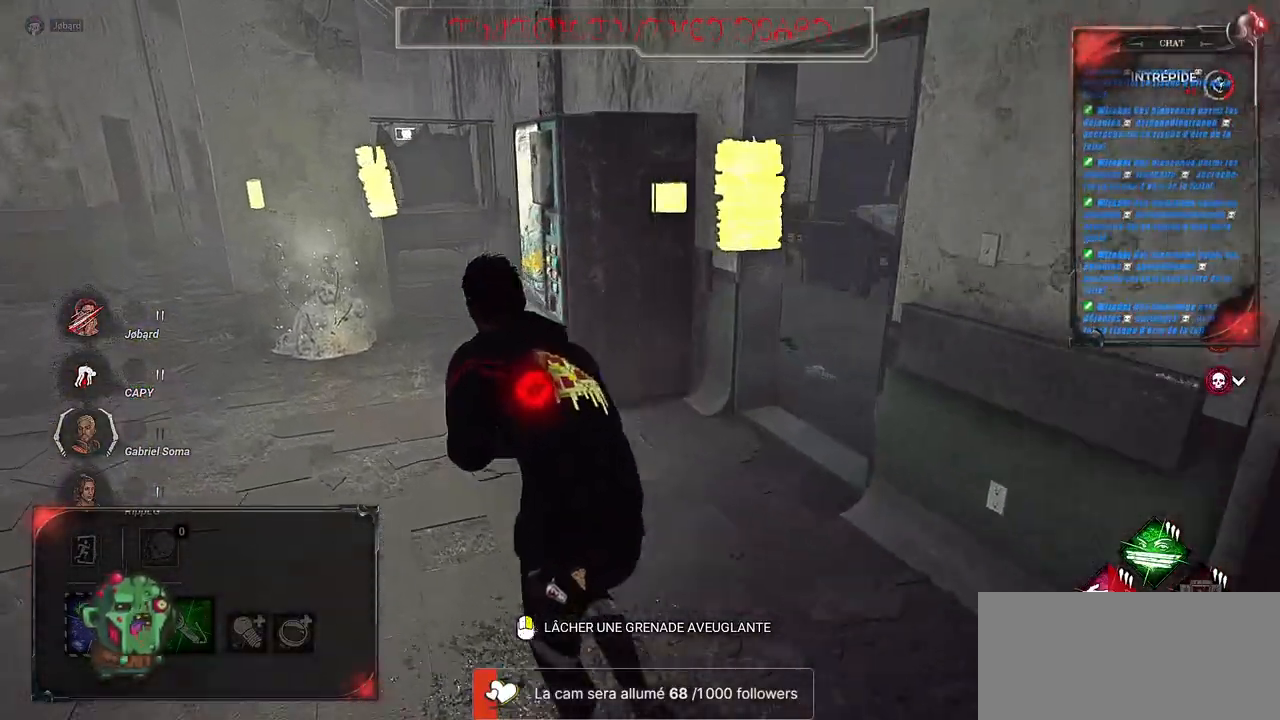
{"keys": ["shift", "z"], "mouse": [], "events": [[167, "q", "up"]]}
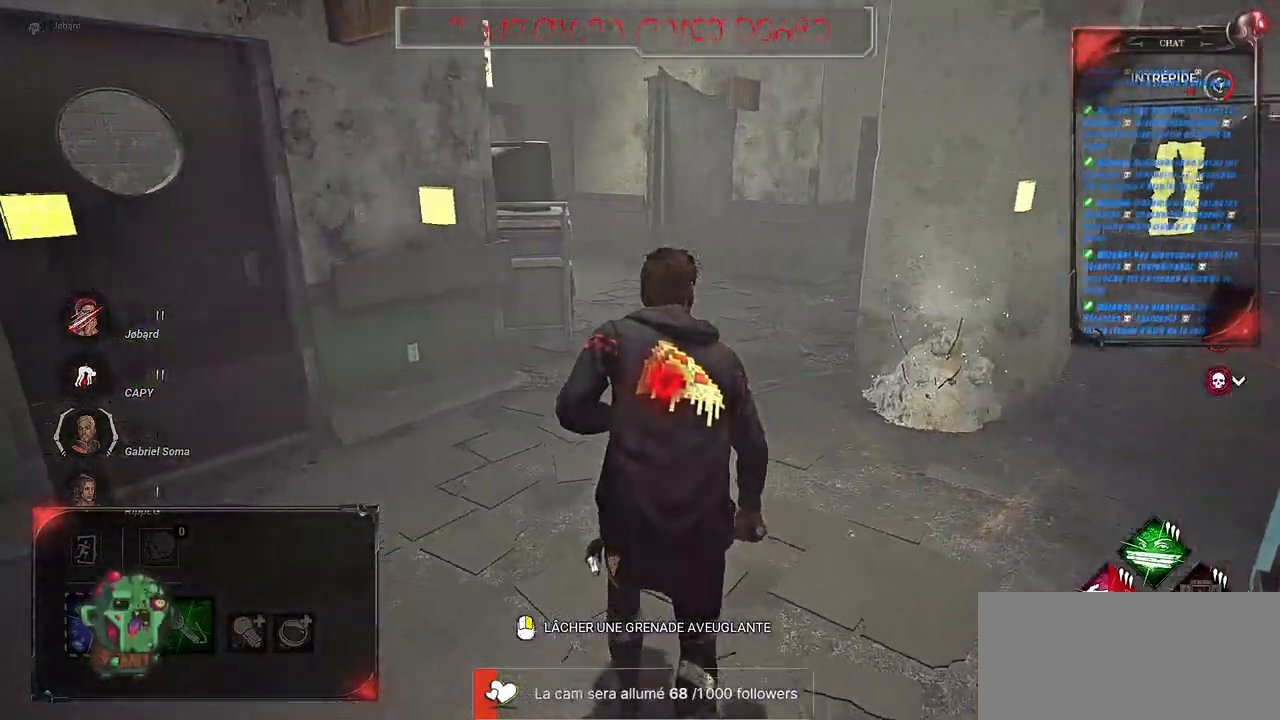
{"keys": ["d", "shift", "z"], "mouse": [], "events": [[350, "d", "down"]]}
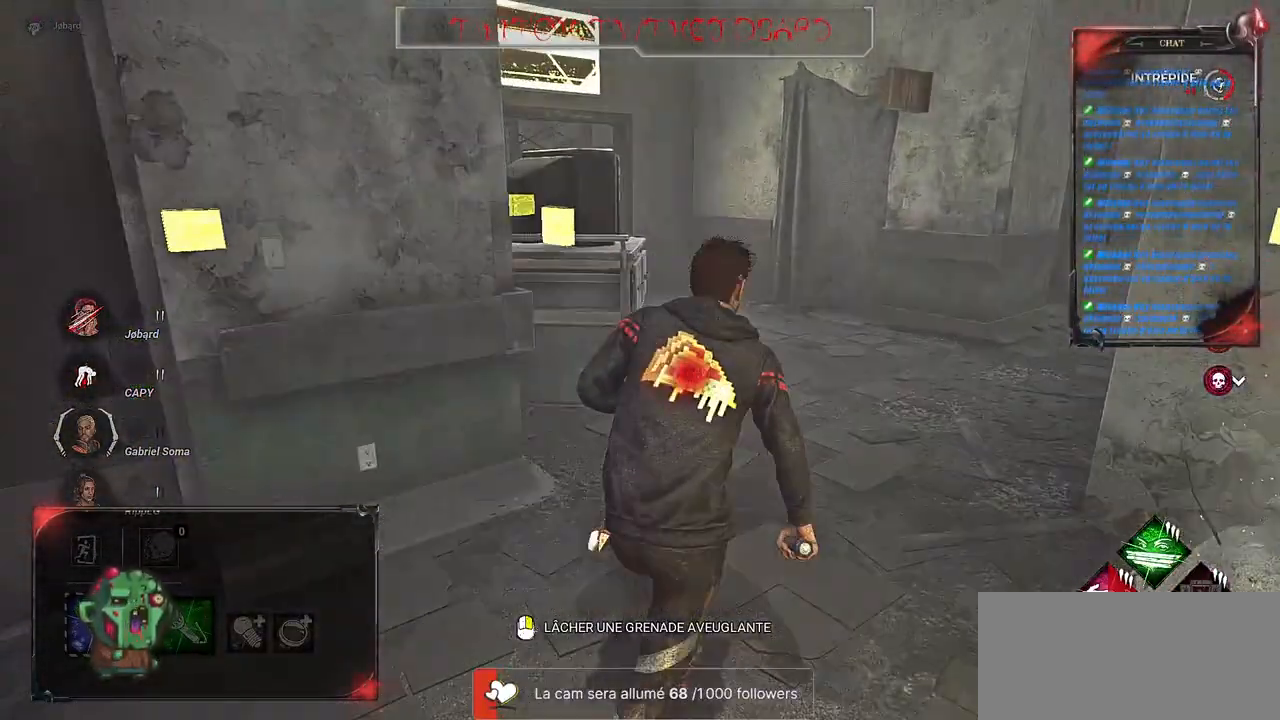
{"keys": ["d", "shift", "z"], "mouse": [], "events": []}
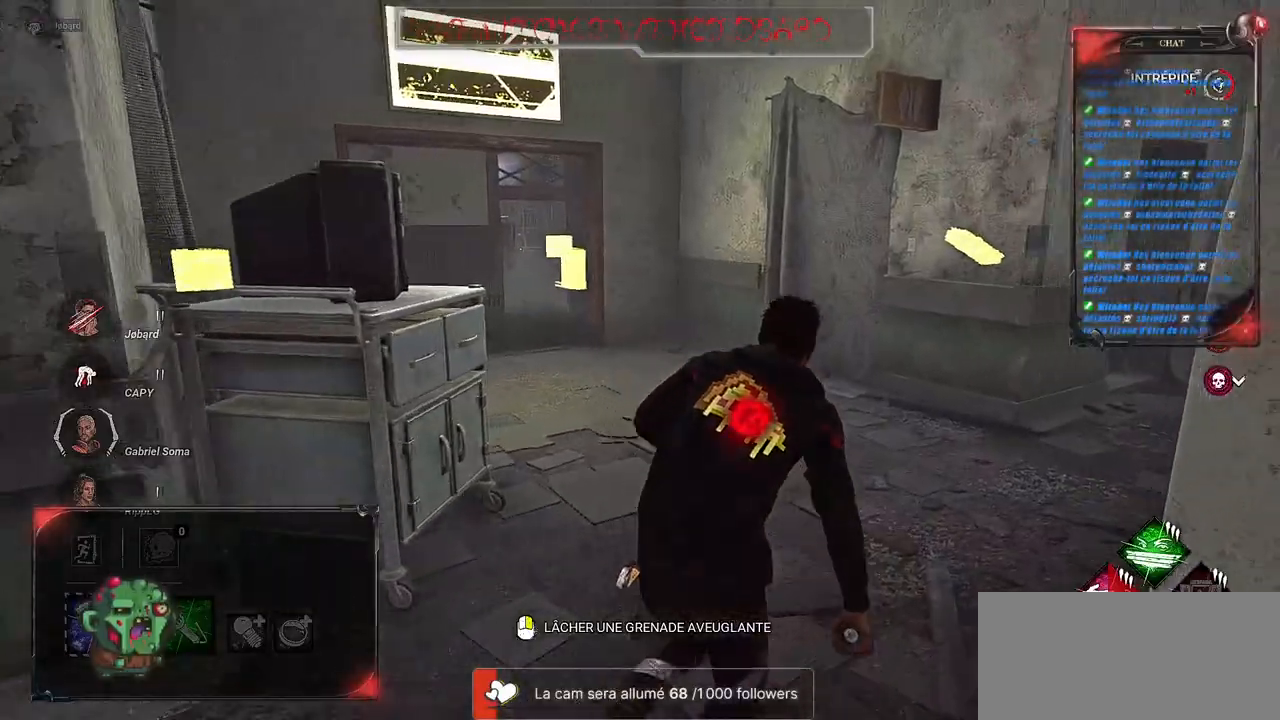
{"keys": ["d", "shift", "z"], "mouse": [], "events": [[17, "d", "up"], [467, "d", "down"]]}
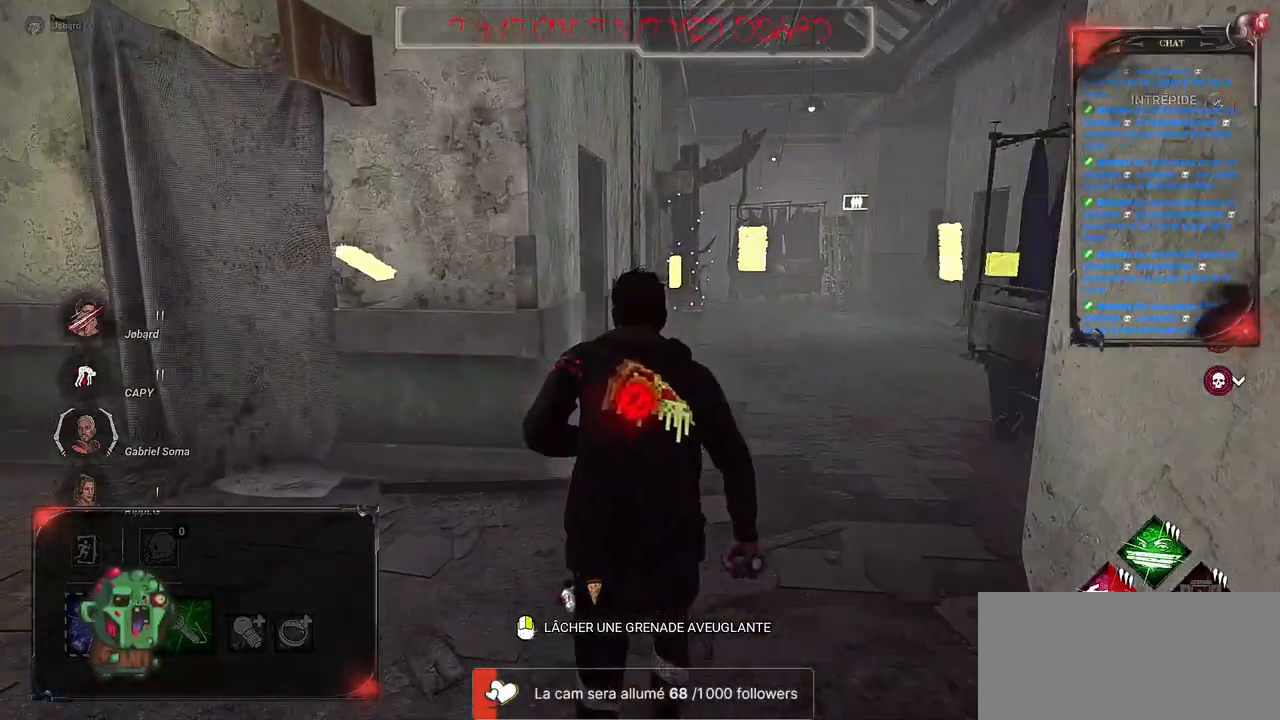
{"keys": ["shift", "z"], "mouse": [], "events": [[133, "d", "up"]]}
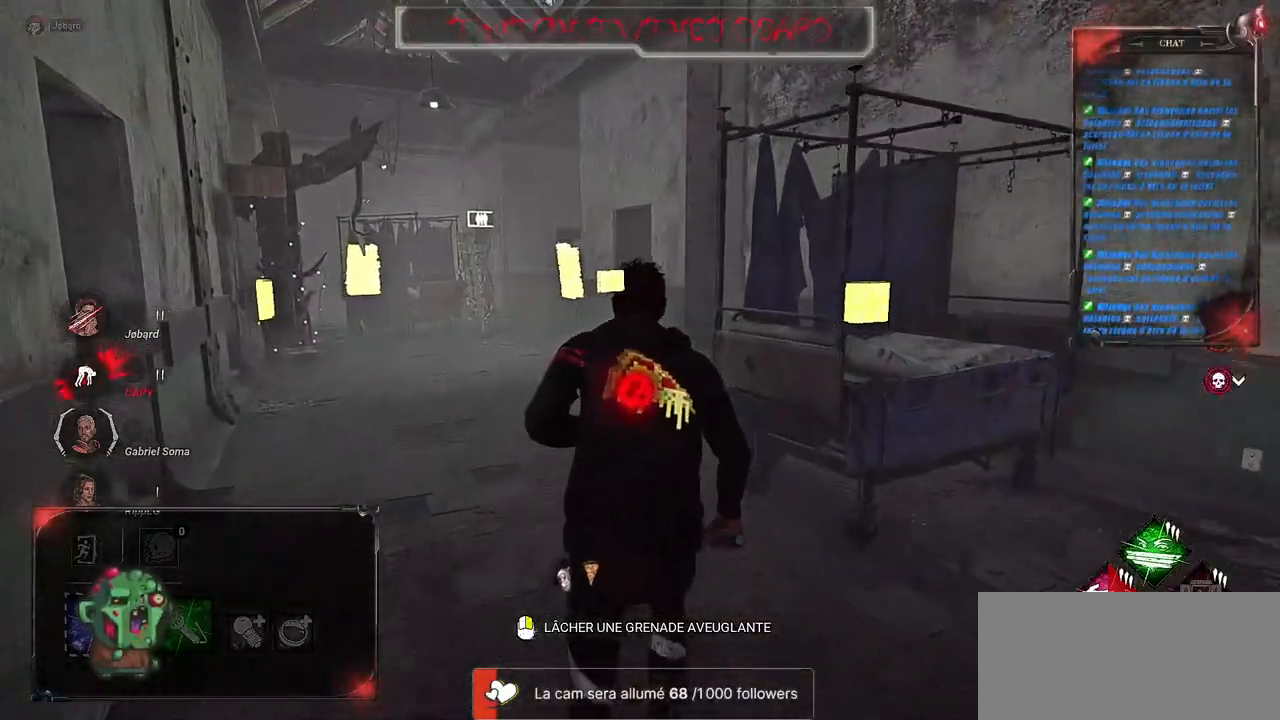
{"keys": ["shift", "z"], "mouse": [], "events": [[250, "q", "down"], [483, "q", "up"]]}
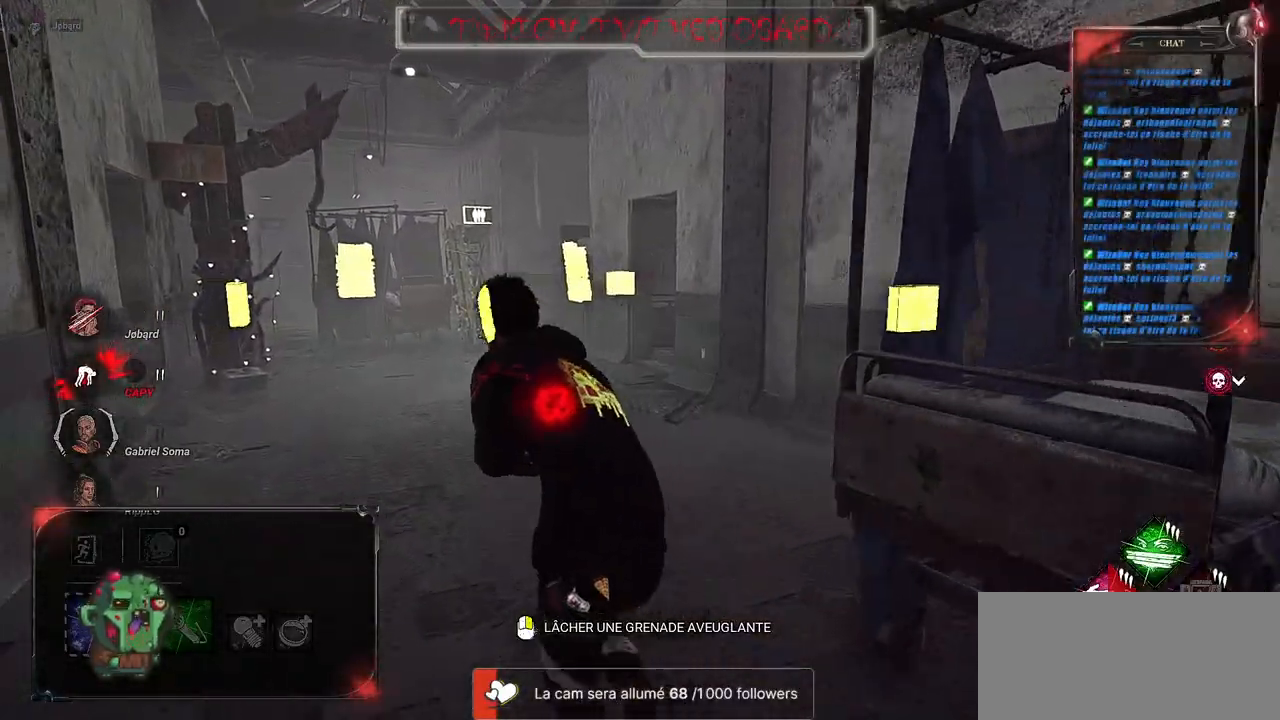
{"keys": ["shift", "z"], "mouse": [], "events": []}
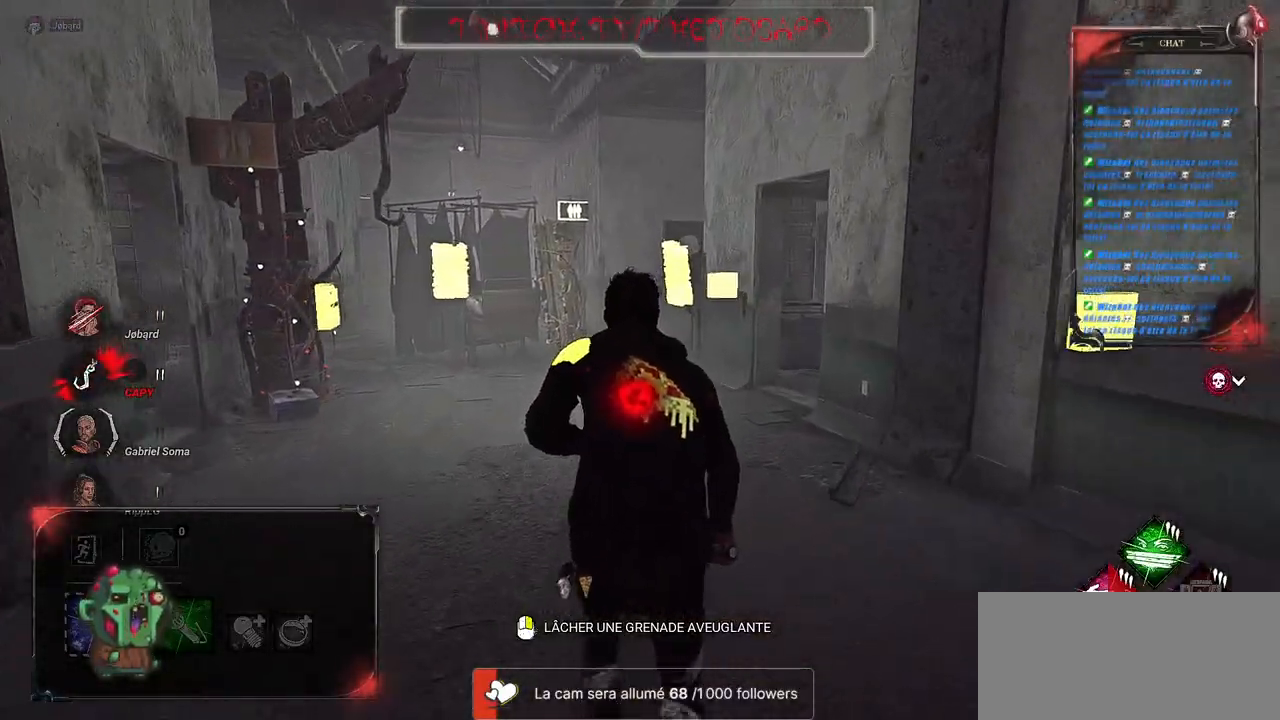
{"keys": ["shift", "z"], "mouse": [], "events": []}
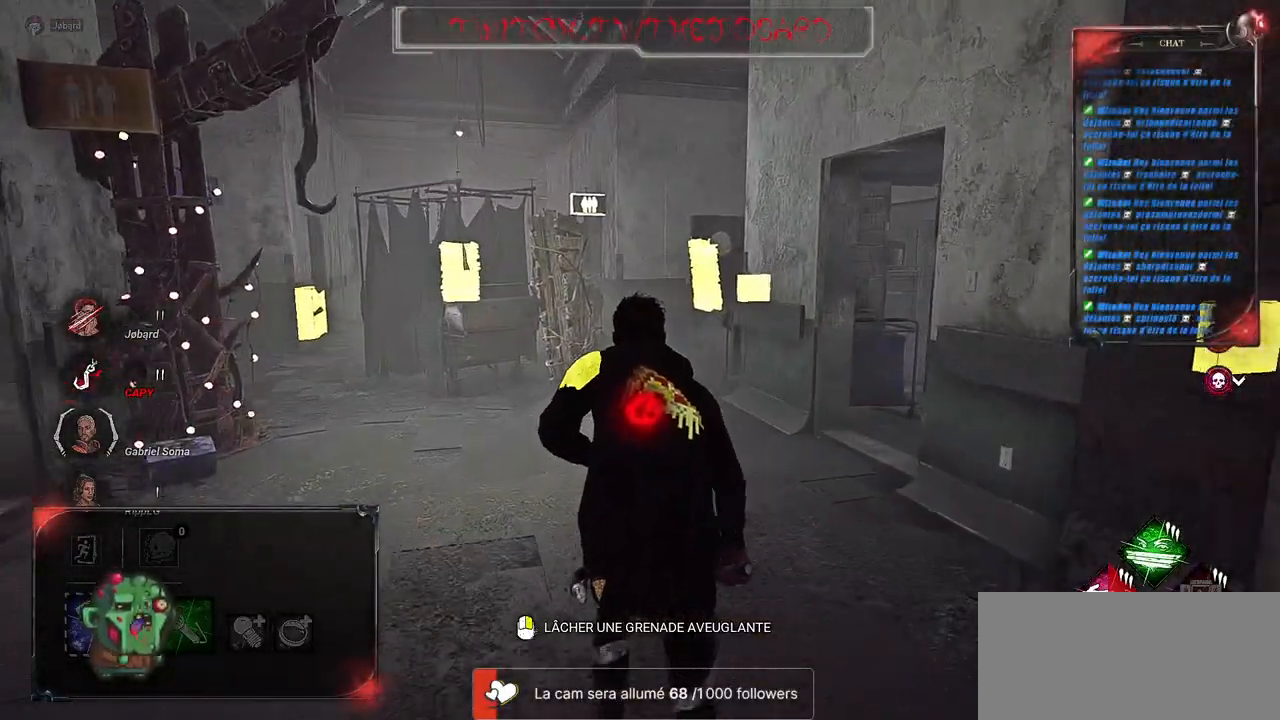
{"keys": ["shift", "z"], "mouse": [], "events": []}
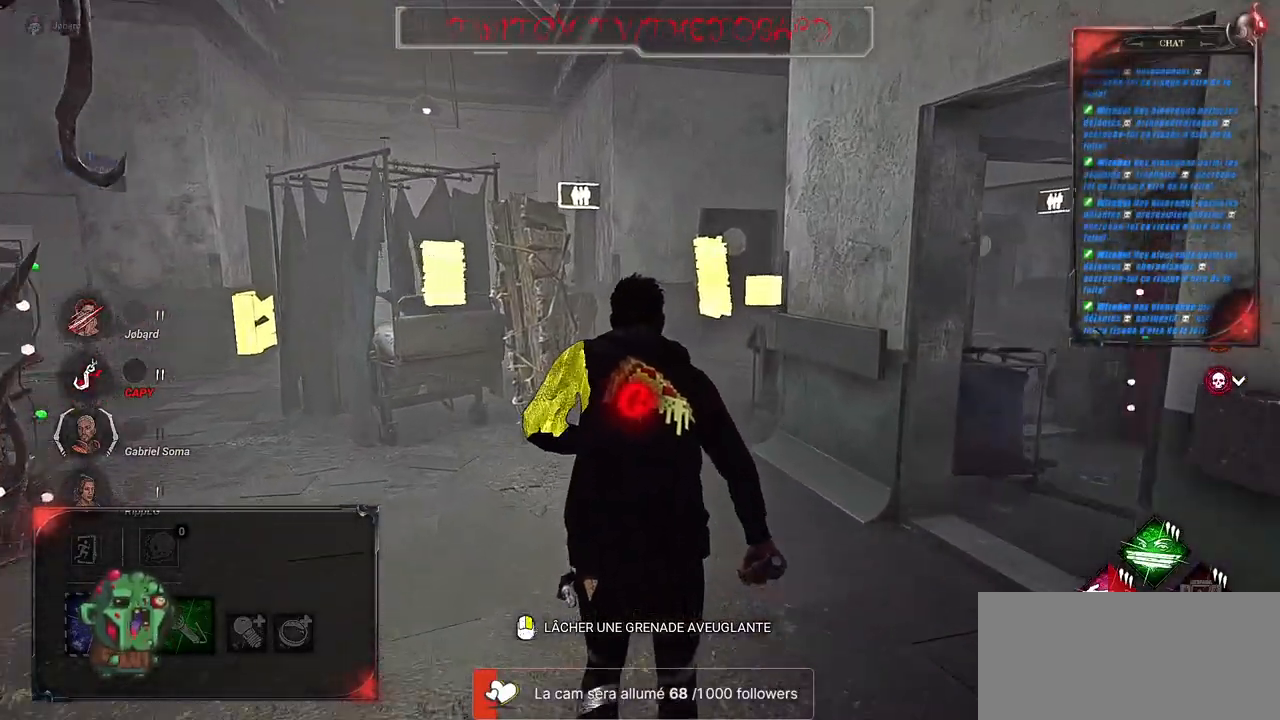
{"keys": ["shift", "z"], "mouse": [], "events": []}
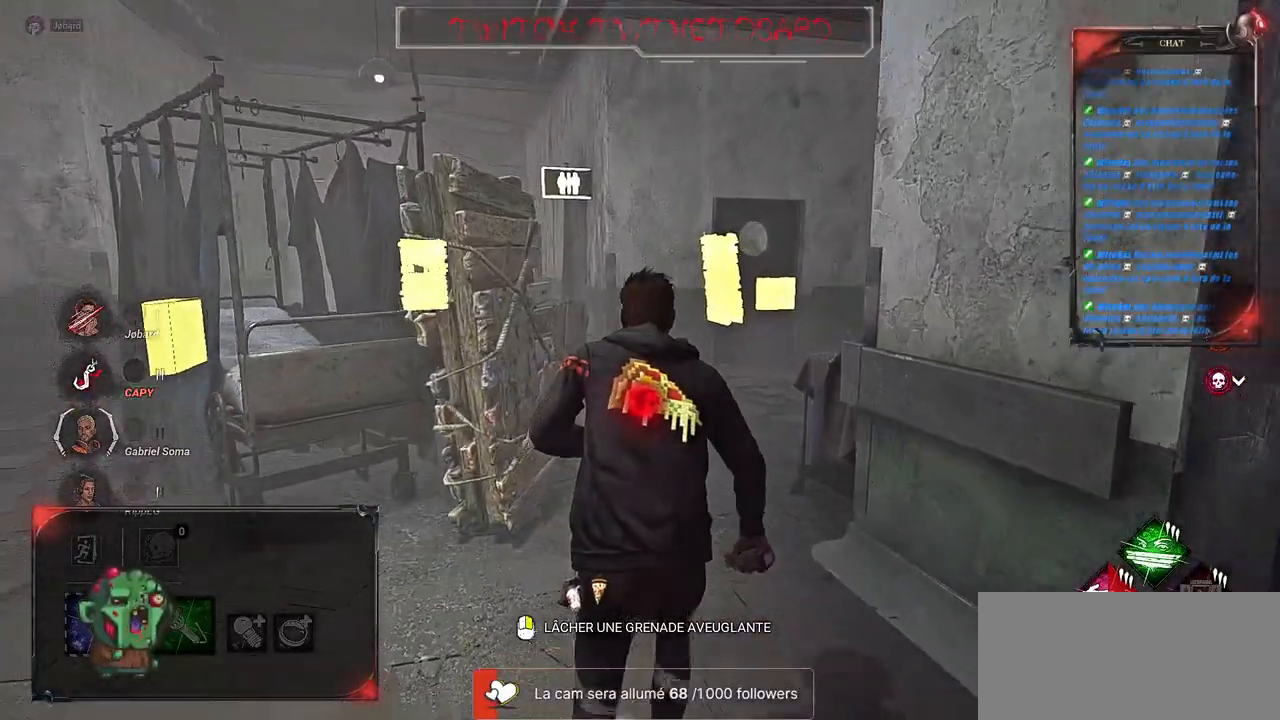
{"keys": ["shift", "z"], "mouse": [], "events": []}
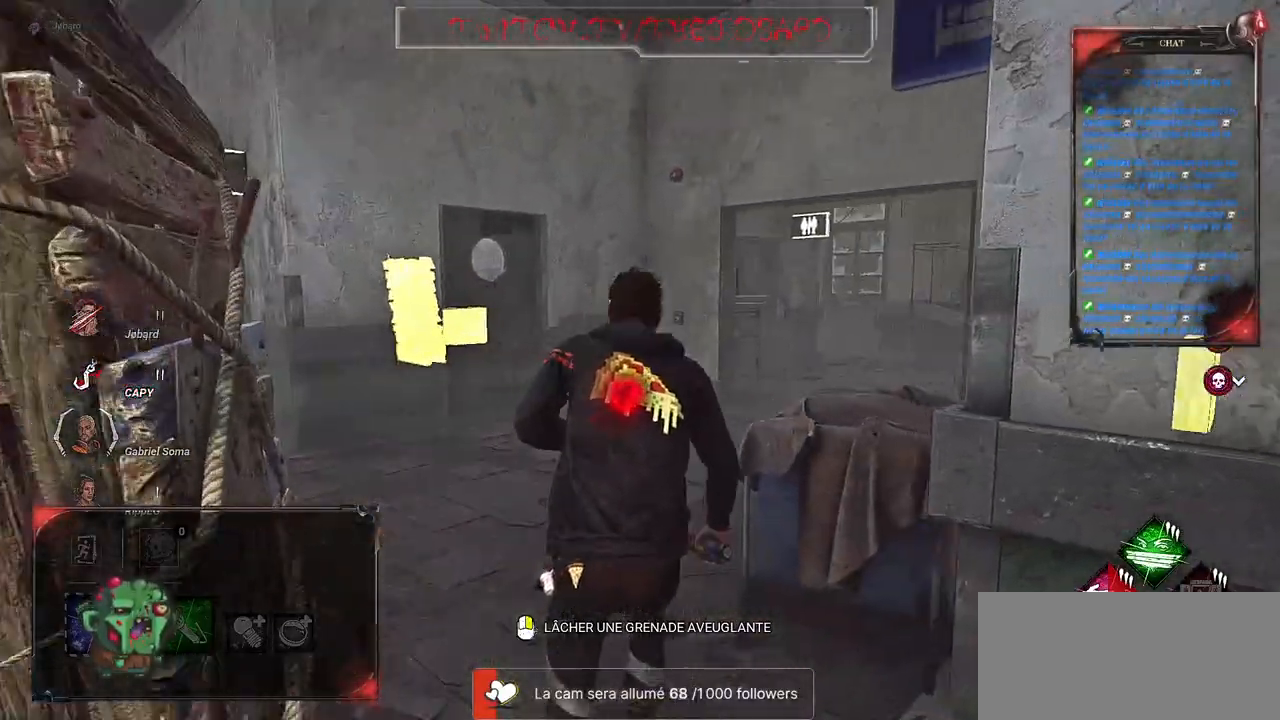
{"keys": ["shift"], "mouse": [], "events": [[433, "z", "up"]]}
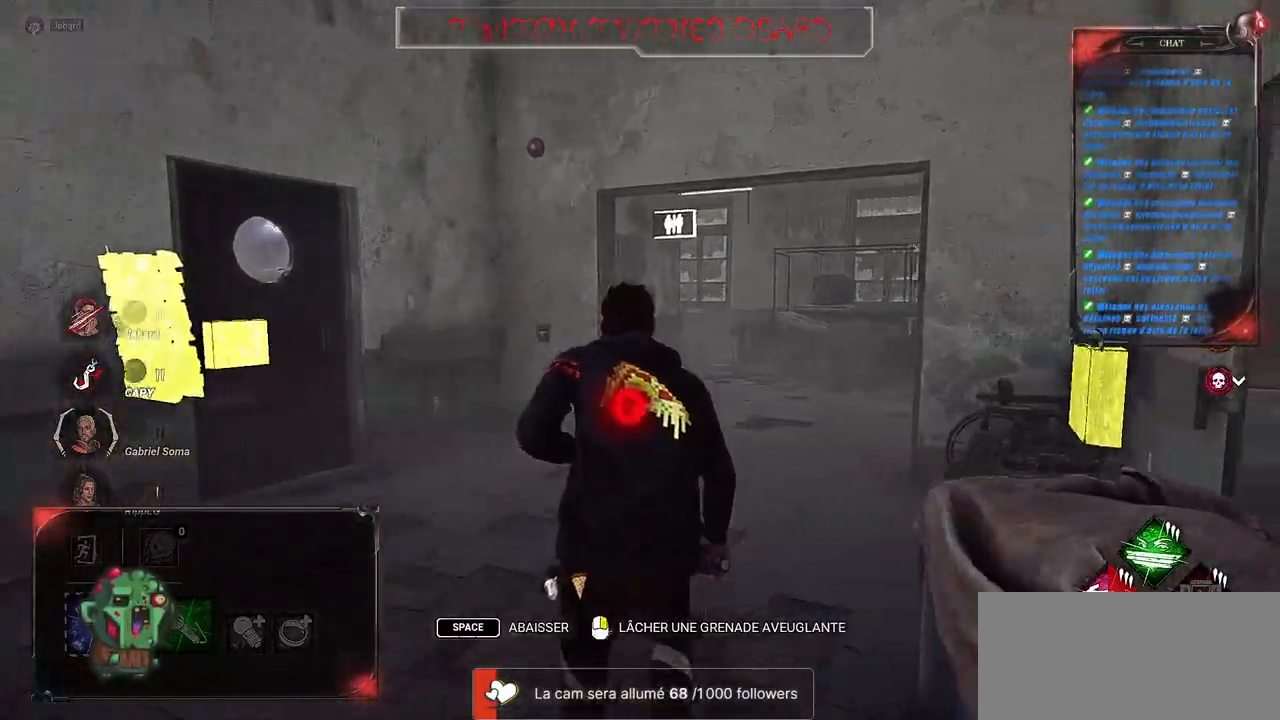
{"keys": ["q", "shift", "z"], "mouse": [], "events": [[317, "q", "down"], [317, "z", "down"]]}
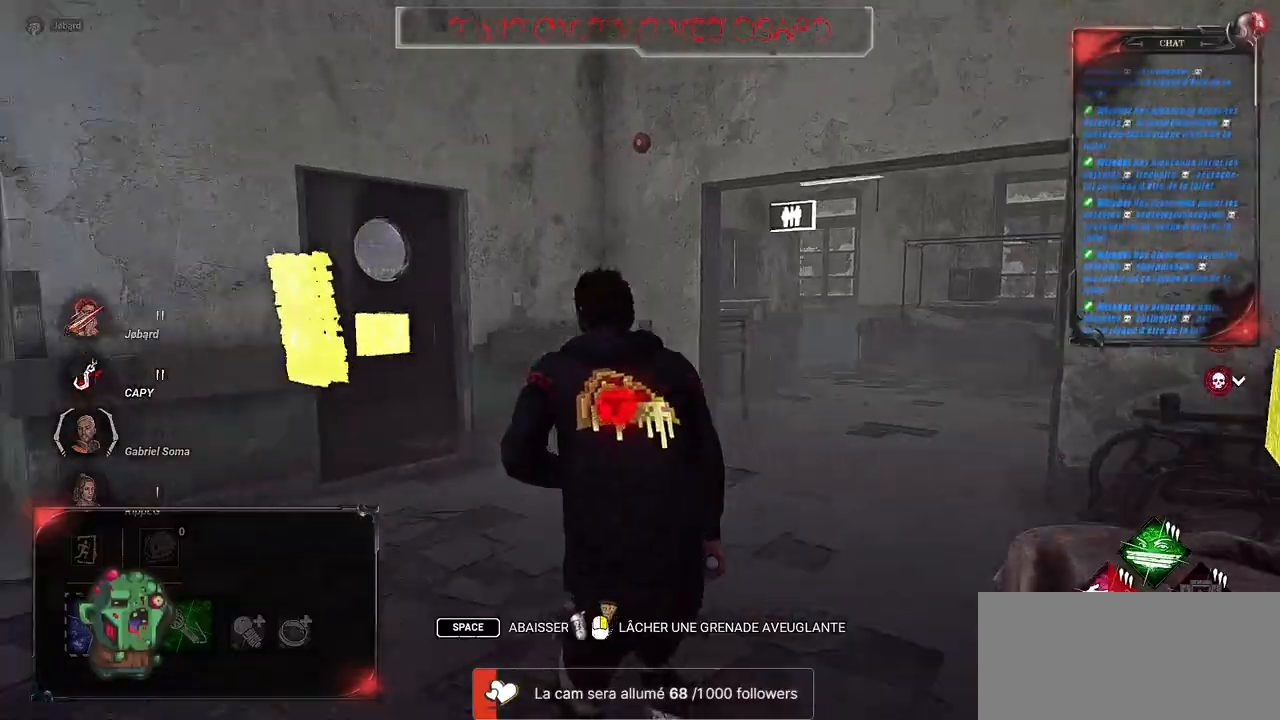
{"keys": ["z"], "mouse": [], "events": [[67, "q", "up"], [217, "shift", "up"]]}
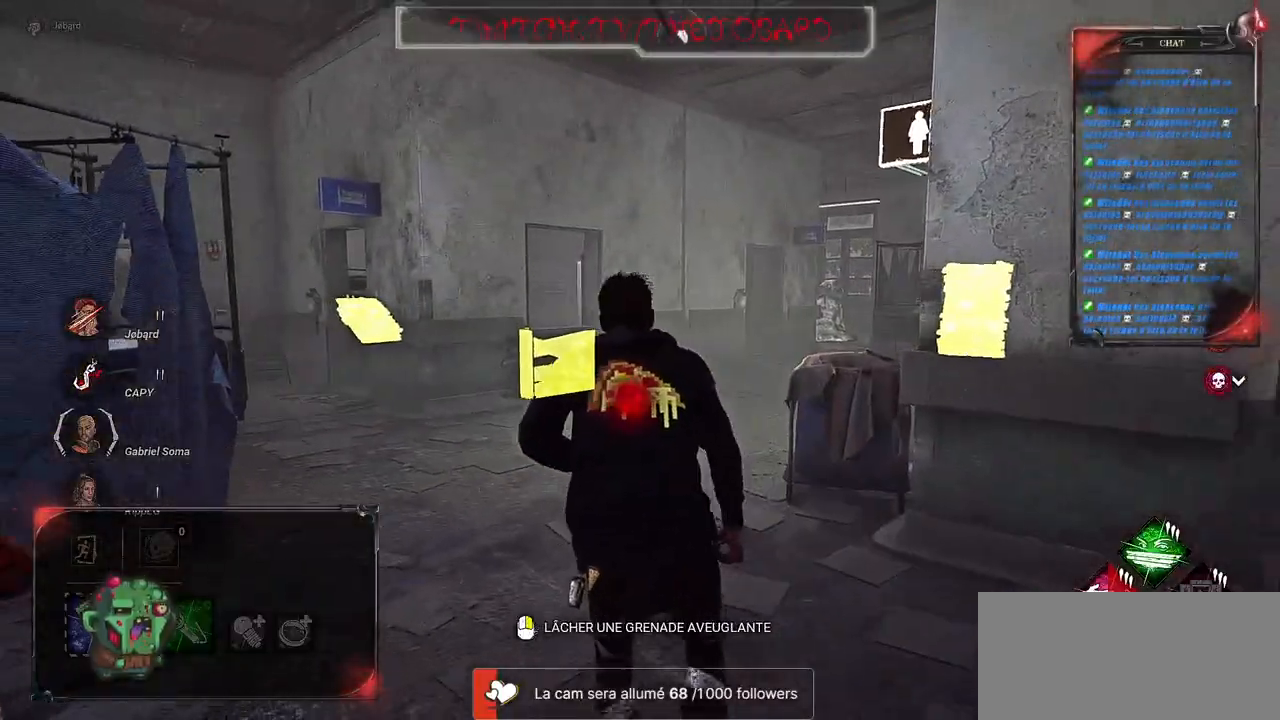
{"keys": ["shift", "z"], "mouse": [], "events": [[33, "shift", "down"]]}
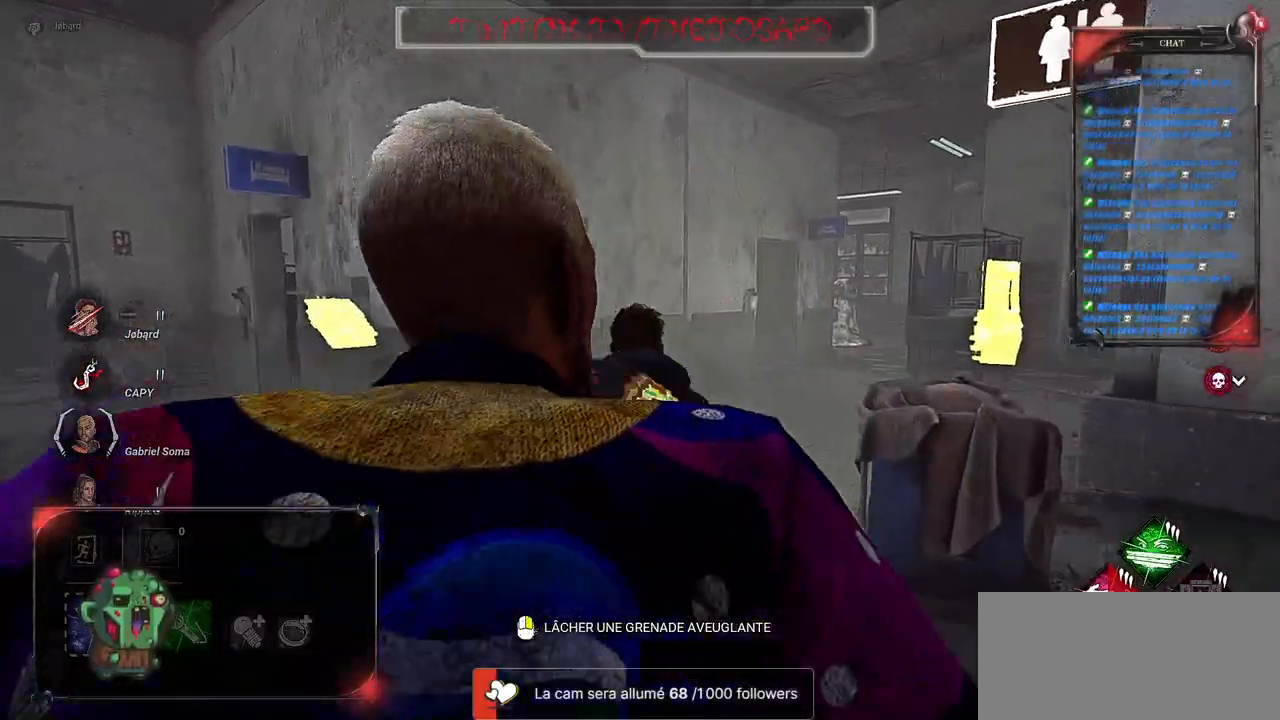
{"keys": ["shift", "z"], "mouse": [], "events": []}
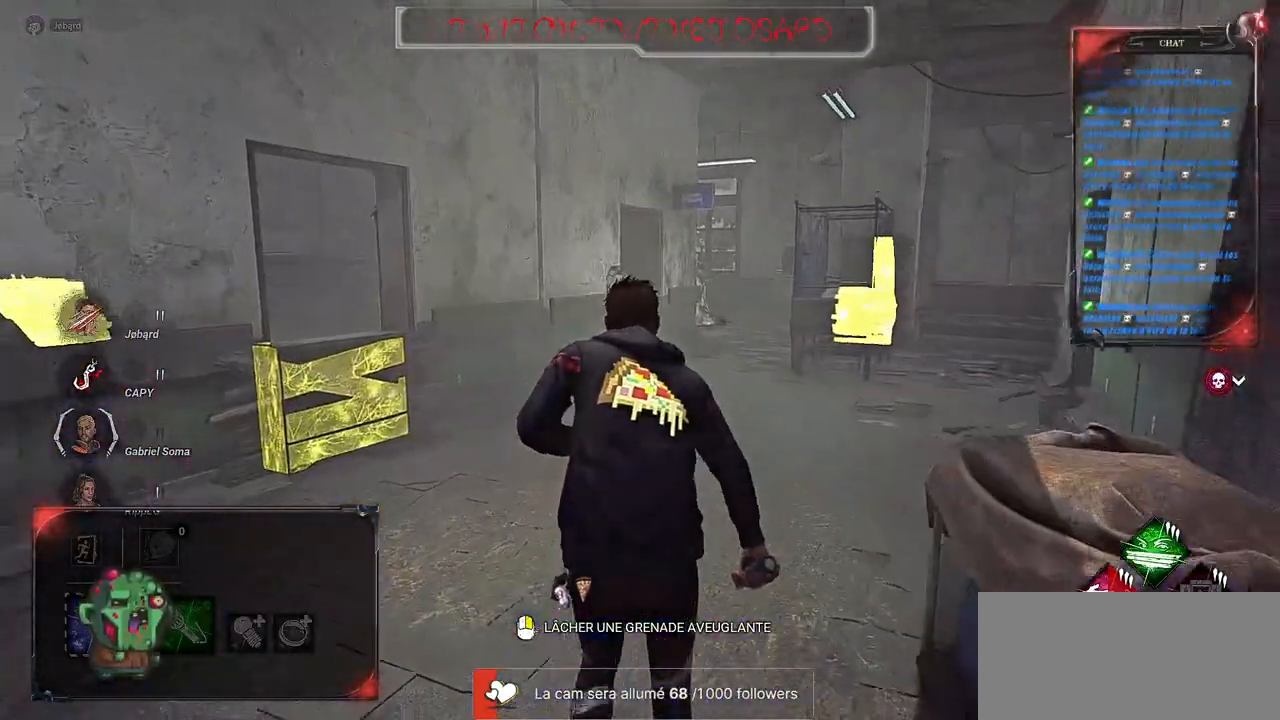
{"keys": ["shift", "z"], "mouse": [], "events": []}
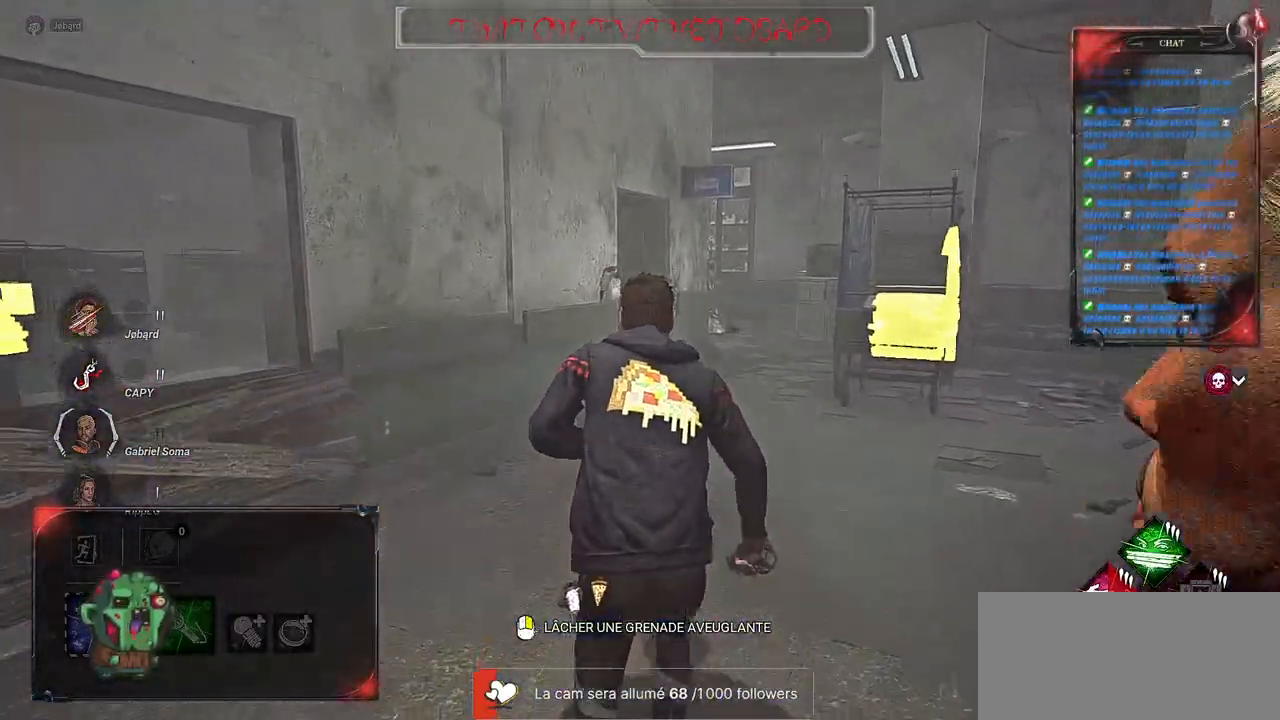
{"keys": ["shift", "z"], "mouse": [], "events": []}
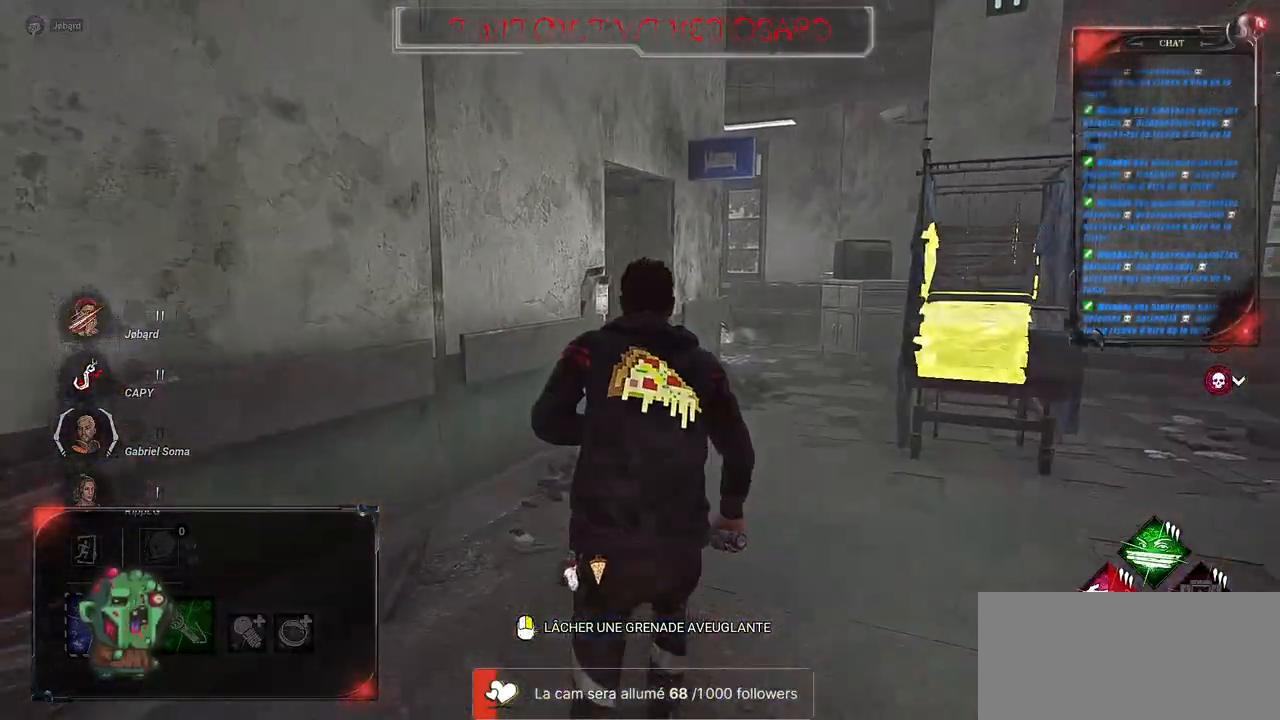
{"keys": ["d", "shift", "z"], "mouse": [], "events": [[450, "d", "down"]]}